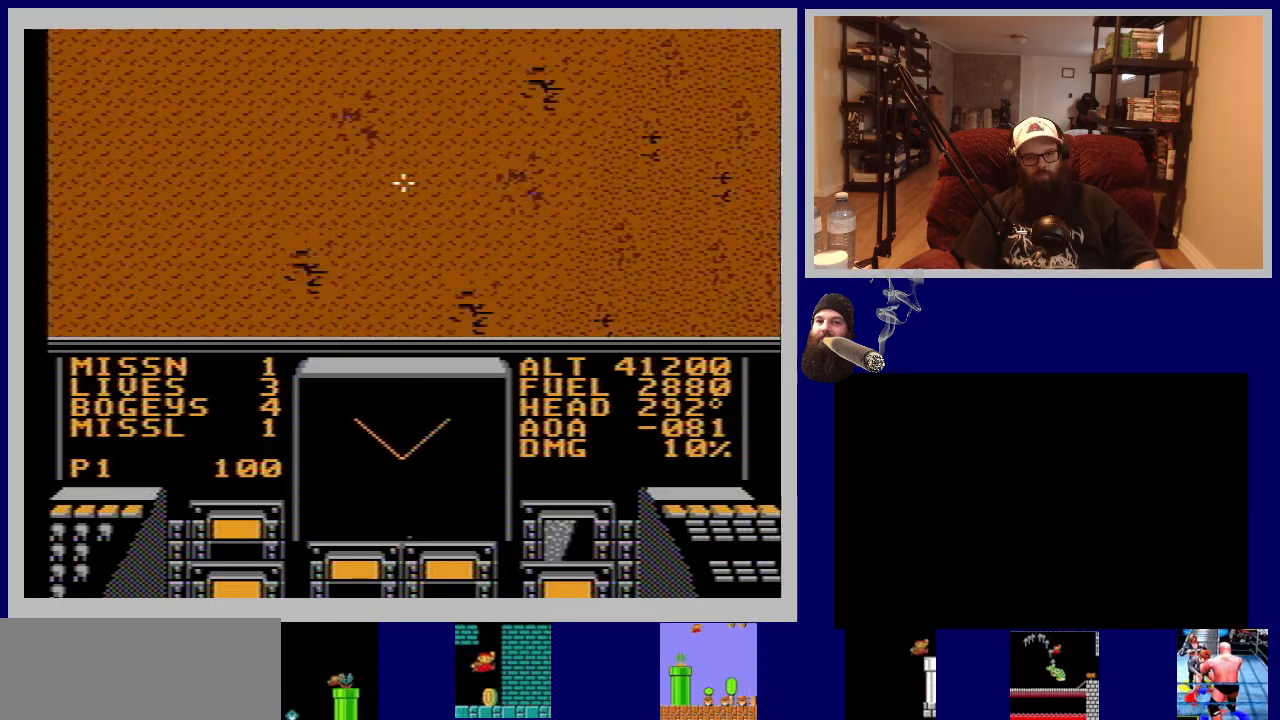
Gameplay with a controller (Nintendo layout); each line is a JSON object with the inputs held at the frame after it. "events" lists button and stick changes between this image and that frame as [ms after this image, input, new state], when the widget could be followed in between. Not read: L3 R3.
{"buttons": ["DPAD_DOWN", "DPAD_LEFT"], "events": []}
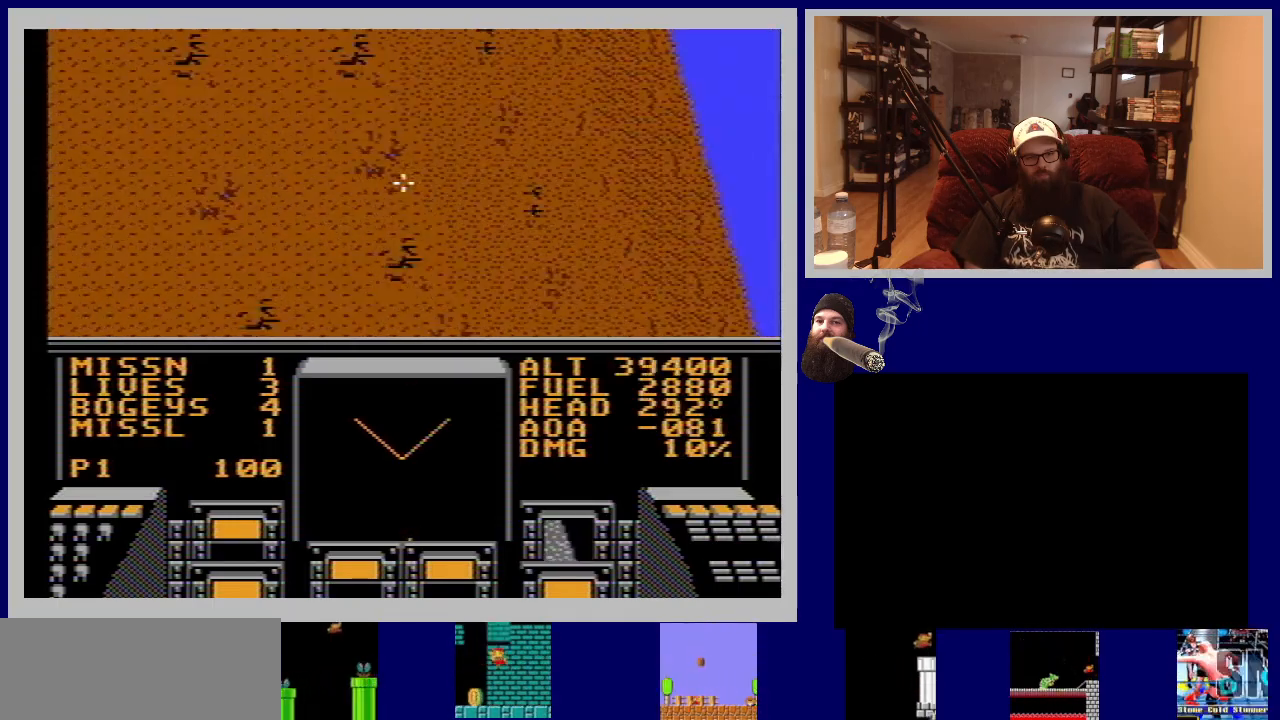
{"buttons": ["DPAD_DOWN", "DPAD_LEFT"], "events": []}
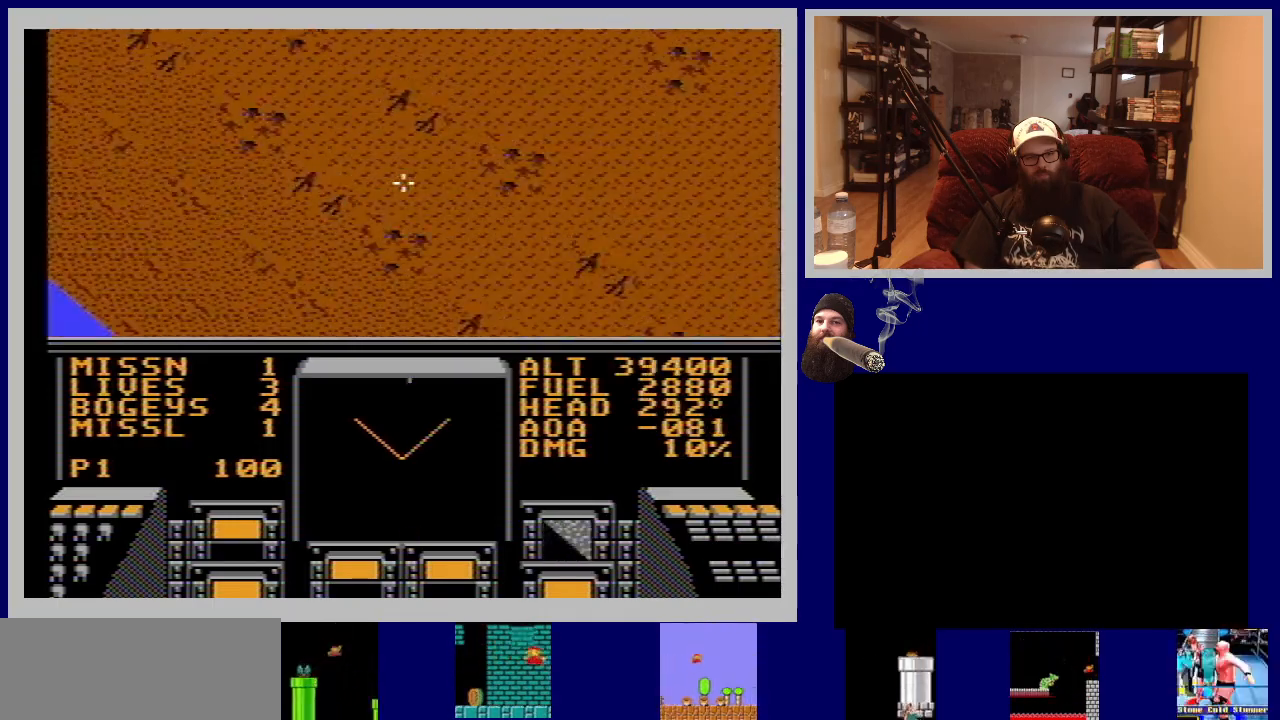
{"buttons": ["DPAD_DOWN", "DPAD_LEFT"], "events": []}
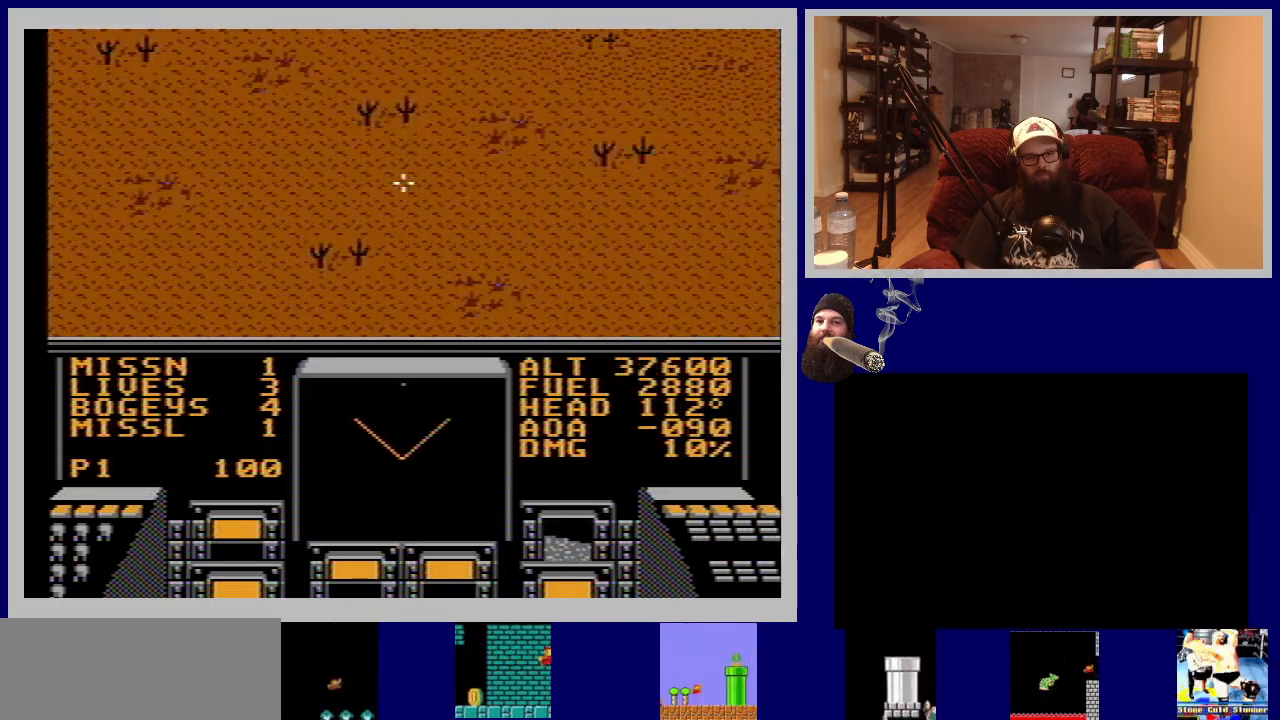
{"buttons": ["DPAD_DOWN", "DPAD_LEFT"], "events": []}
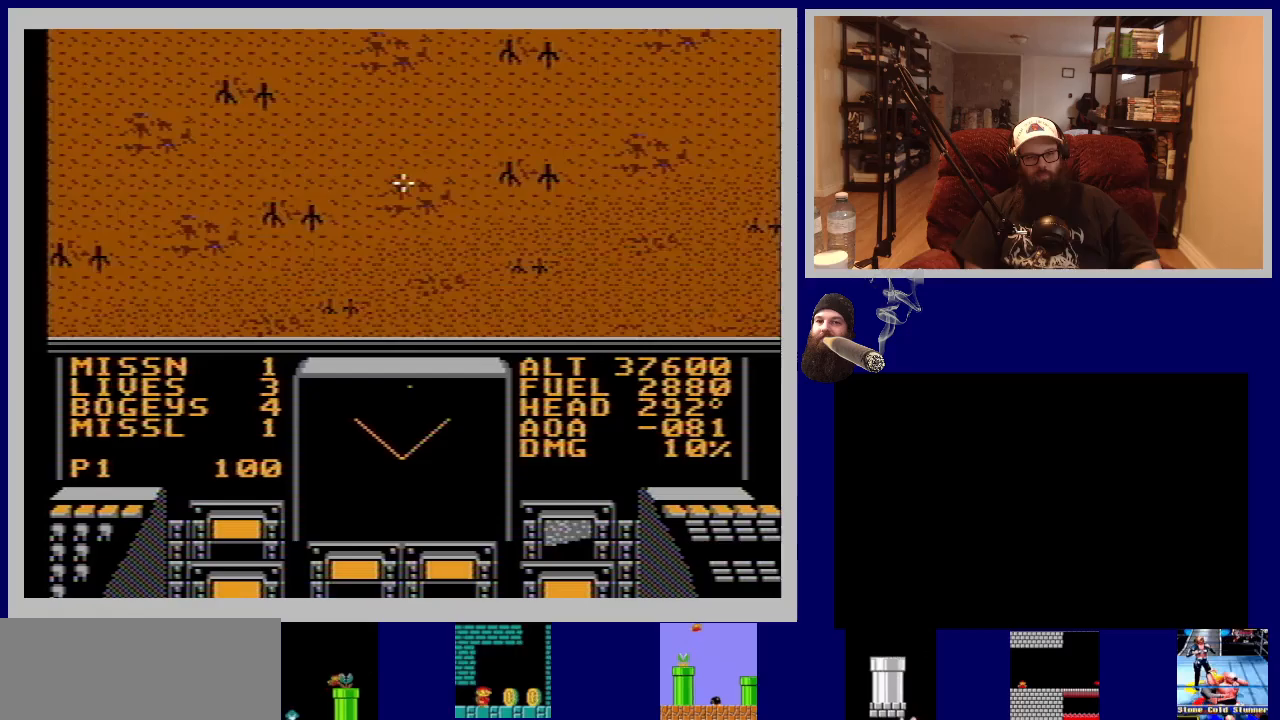
{"buttons": ["DPAD_DOWN", "DPAD_LEFT"], "events": []}
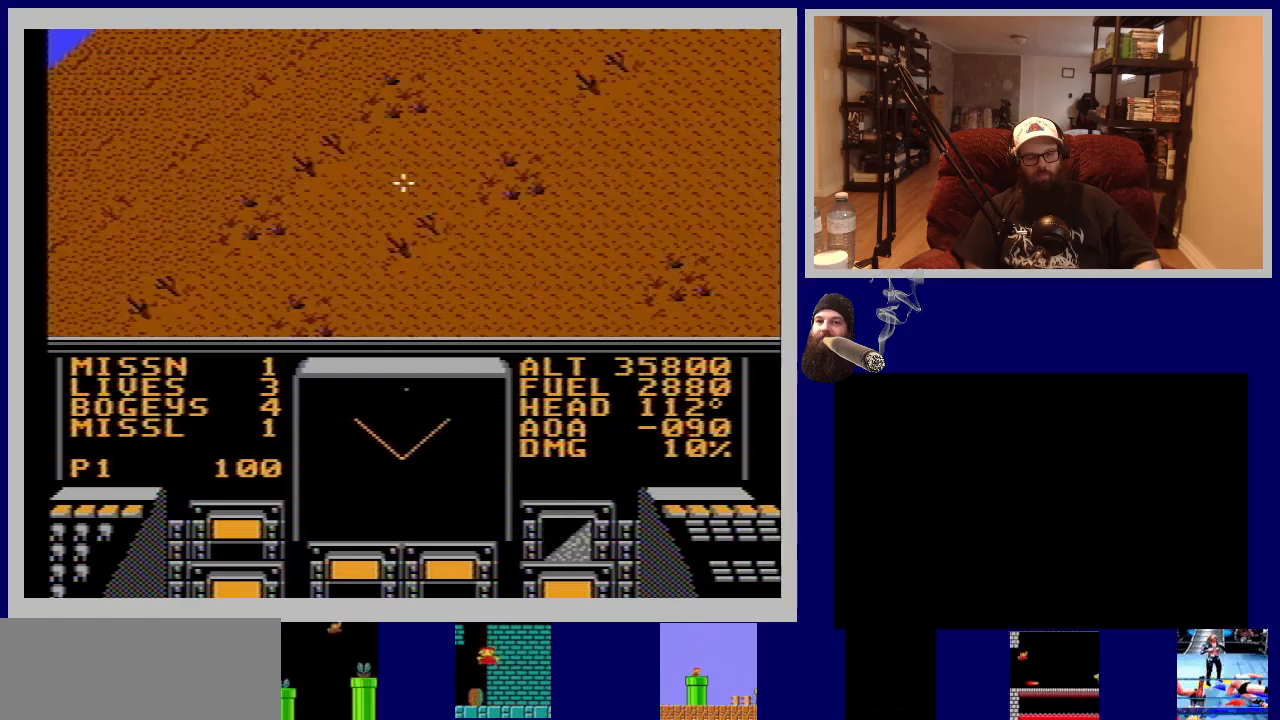
{"buttons": ["DPAD_DOWN", "DPAD_LEFT"], "events": []}
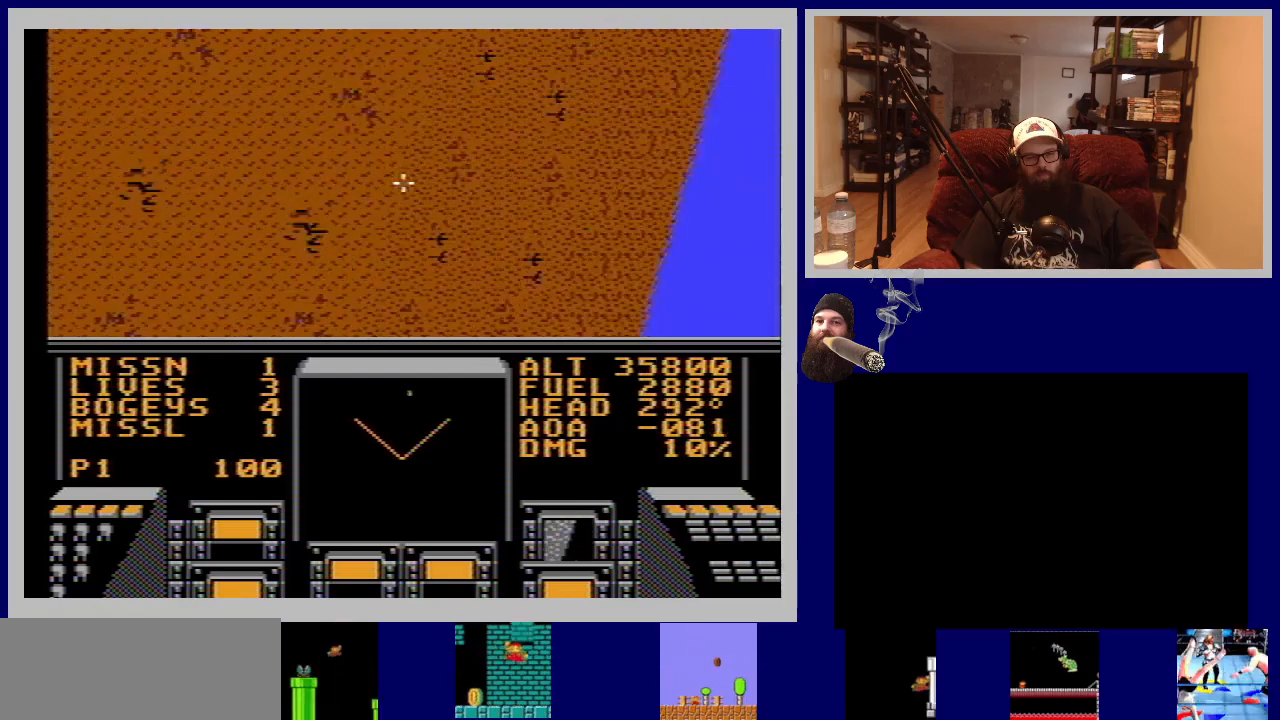
{"buttons": ["DPAD_DOWN", "DPAD_LEFT"], "events": []}
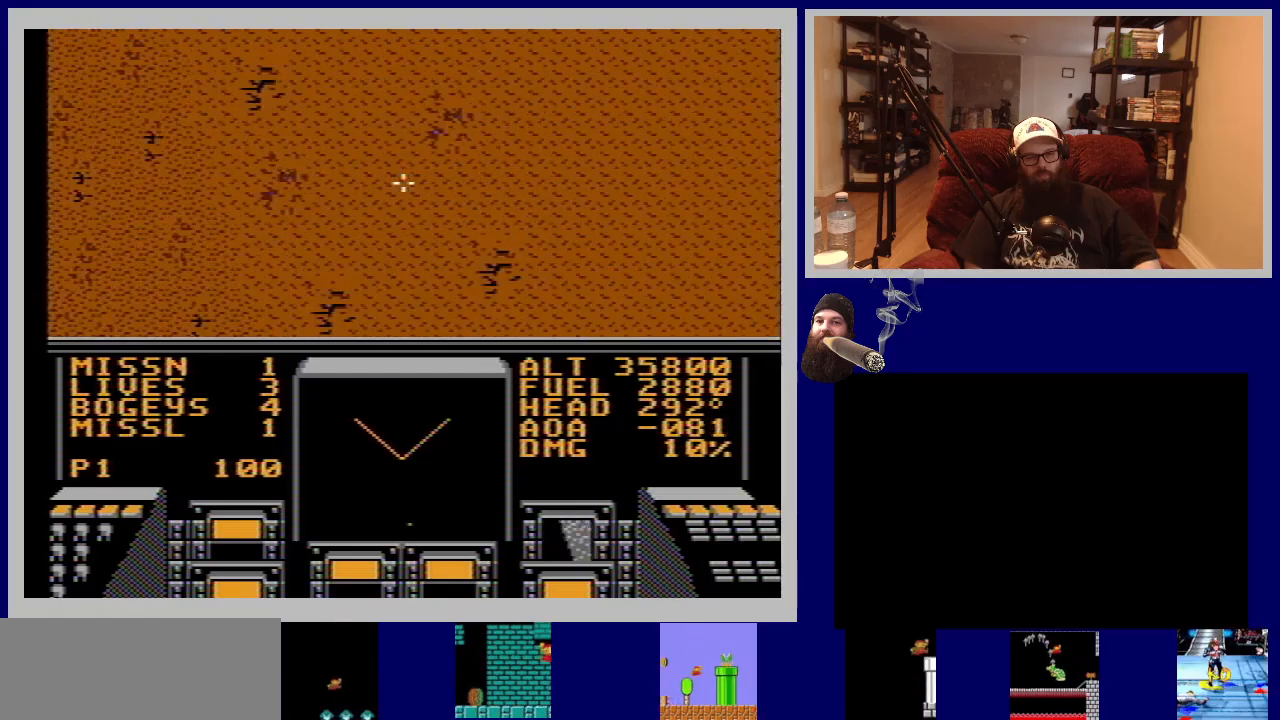
{"buttons": ["DPAD_DOWN", "DPAD_LEFT"], "events": []}
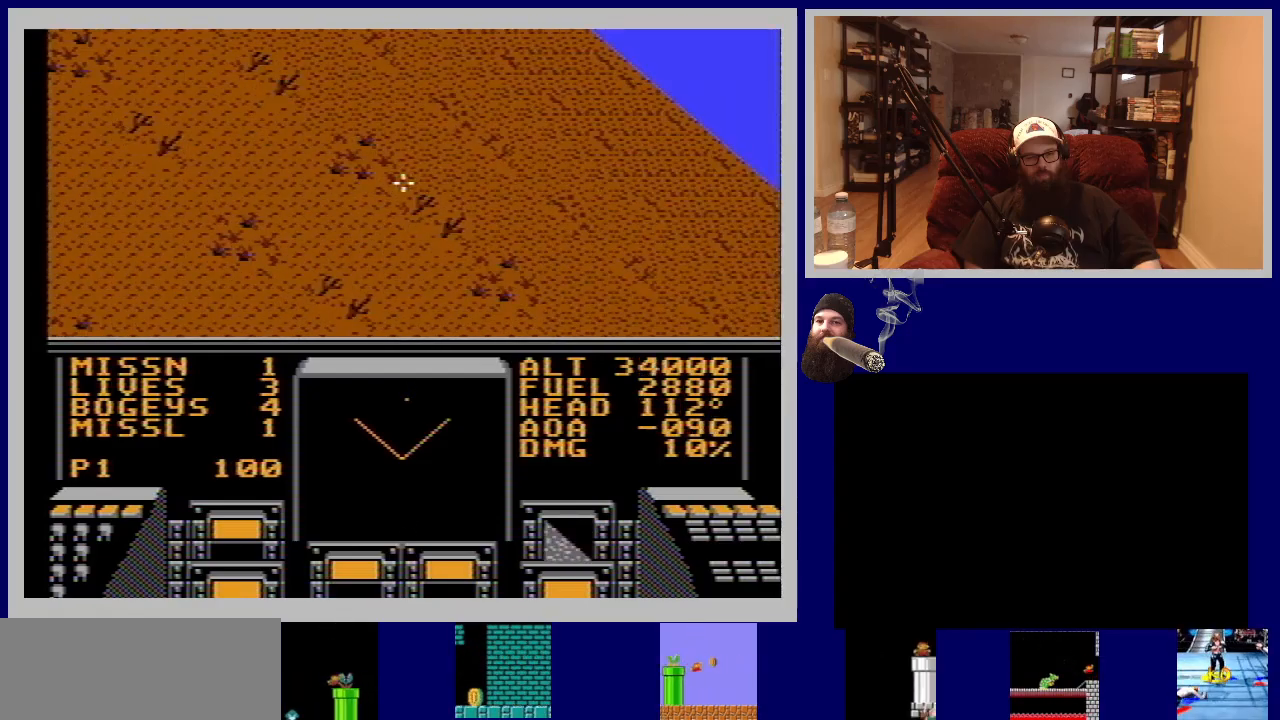
{"buttons": ["DPAD_DOWN", "DPAD_LEFT"], "events": []}
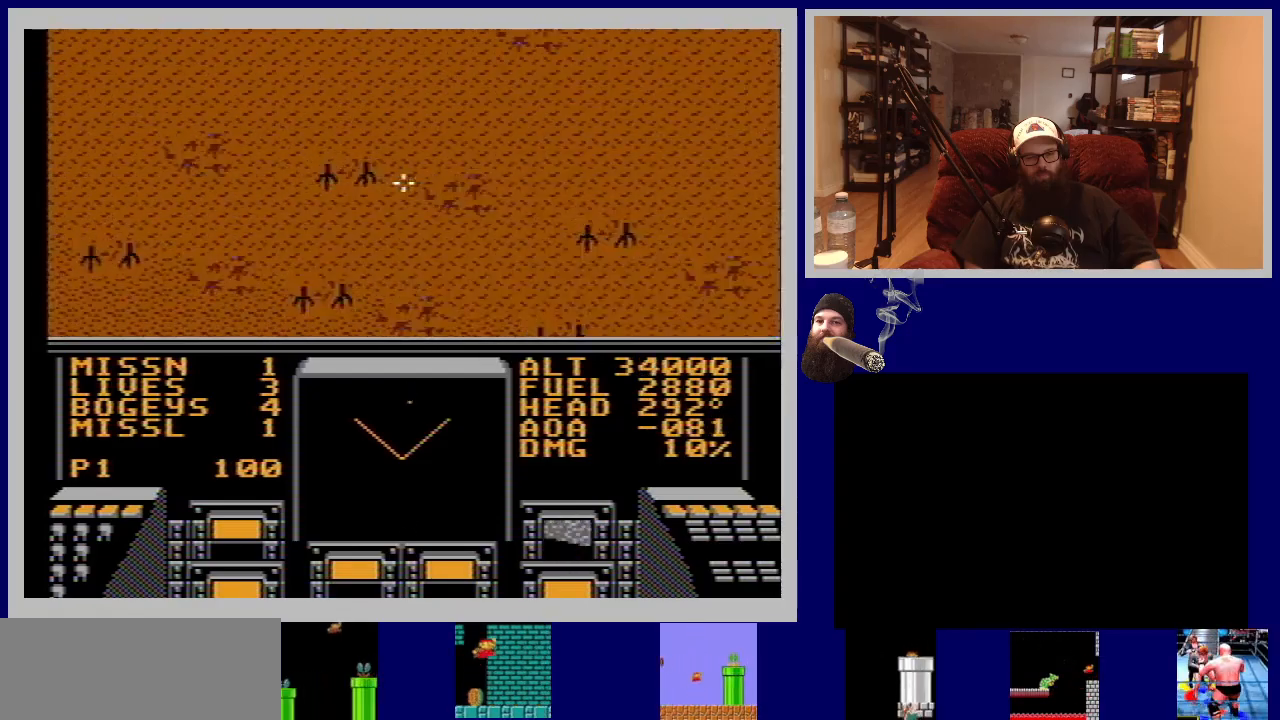
{"buttons": ["DPAD_DOWN", "DPAD_LEFT"], "events": []}
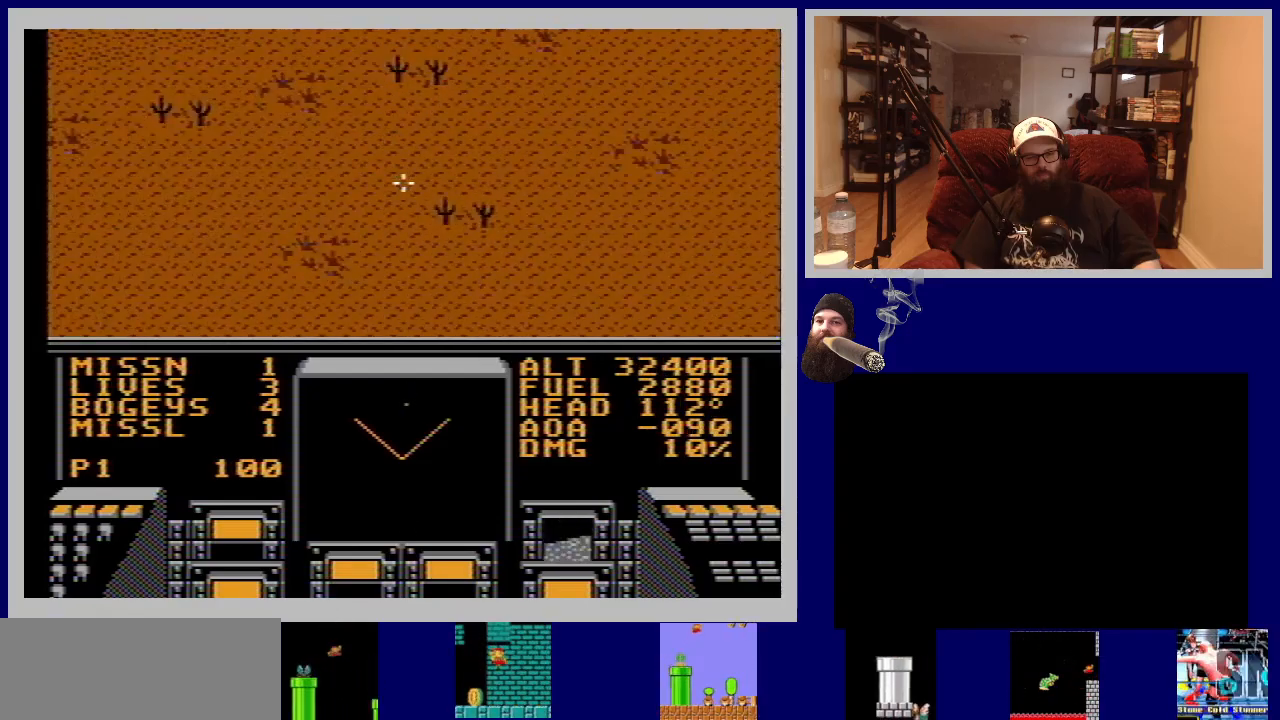
{"buttons": [], "events": [[433, "DPAD_DOWN", "up"], [450, "DPAD_LEFT", "up"]]}
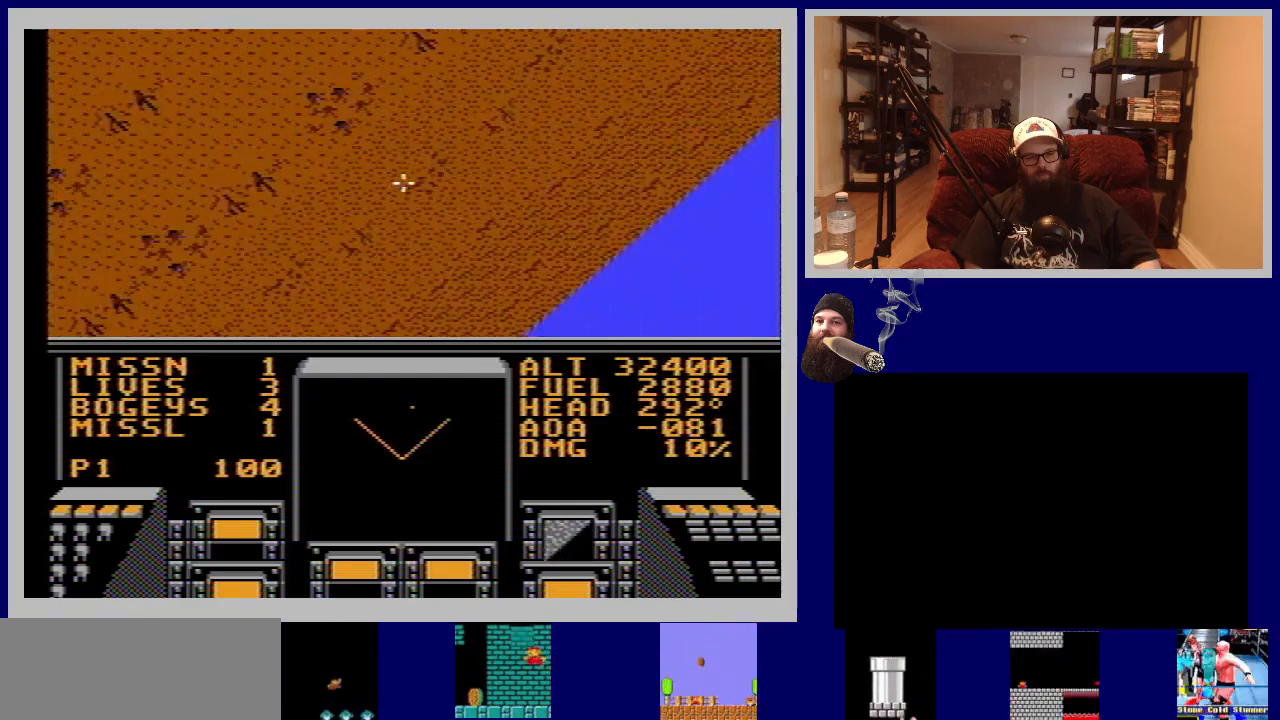
{"buttons": ["DPAD_UP"], "events": [[250, "DPAD_UP", "down"]]}
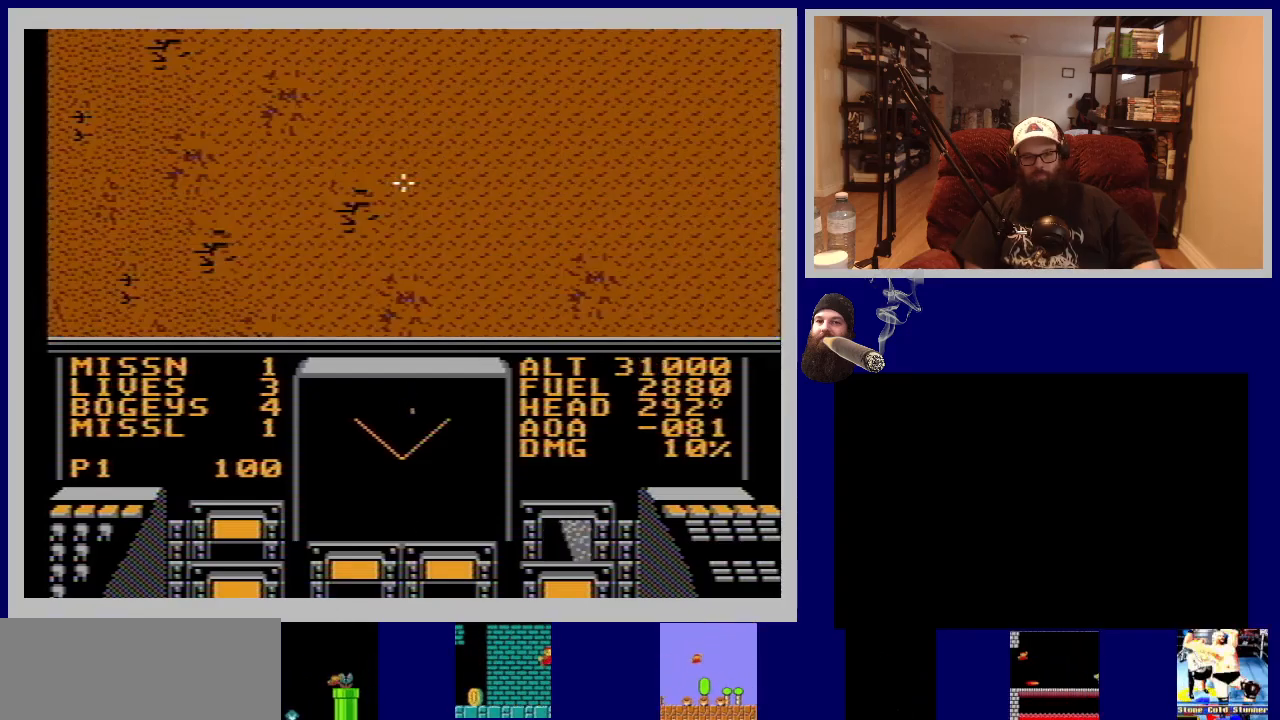
{"buttons": ["DPAD_UP"], "events": []}
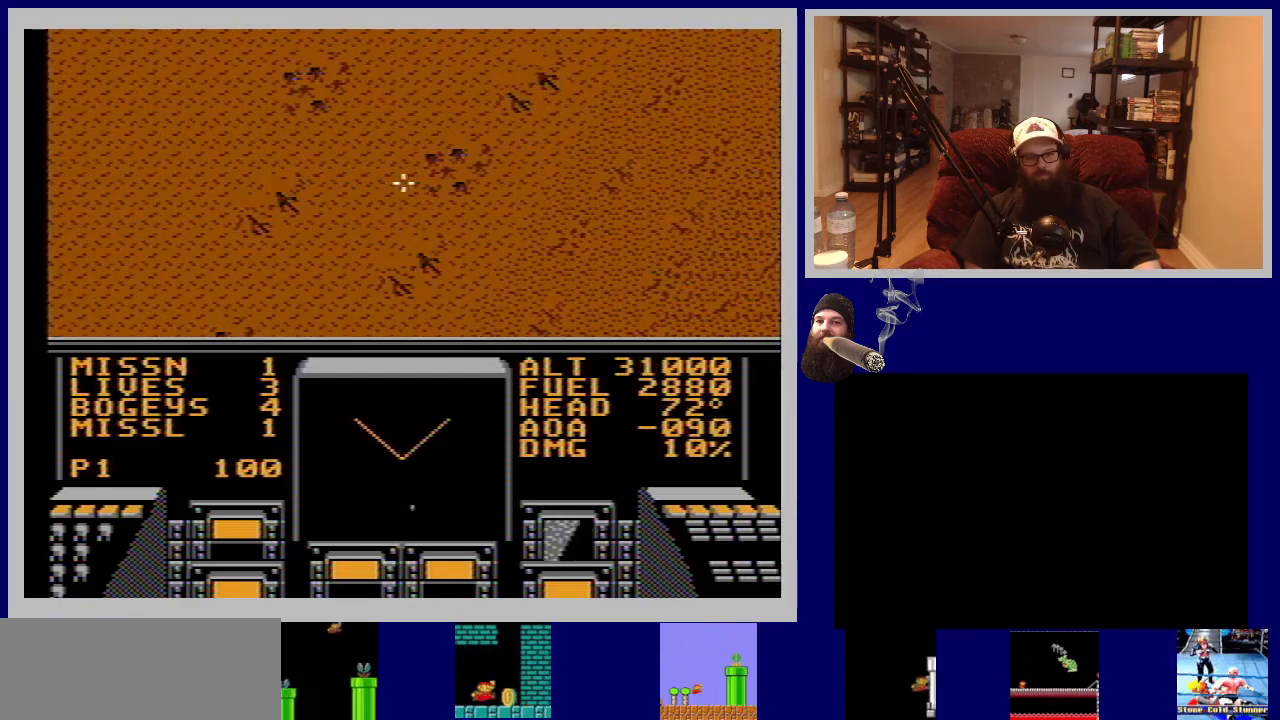
{"buttons": ["DPAD_UP"], "events": []}
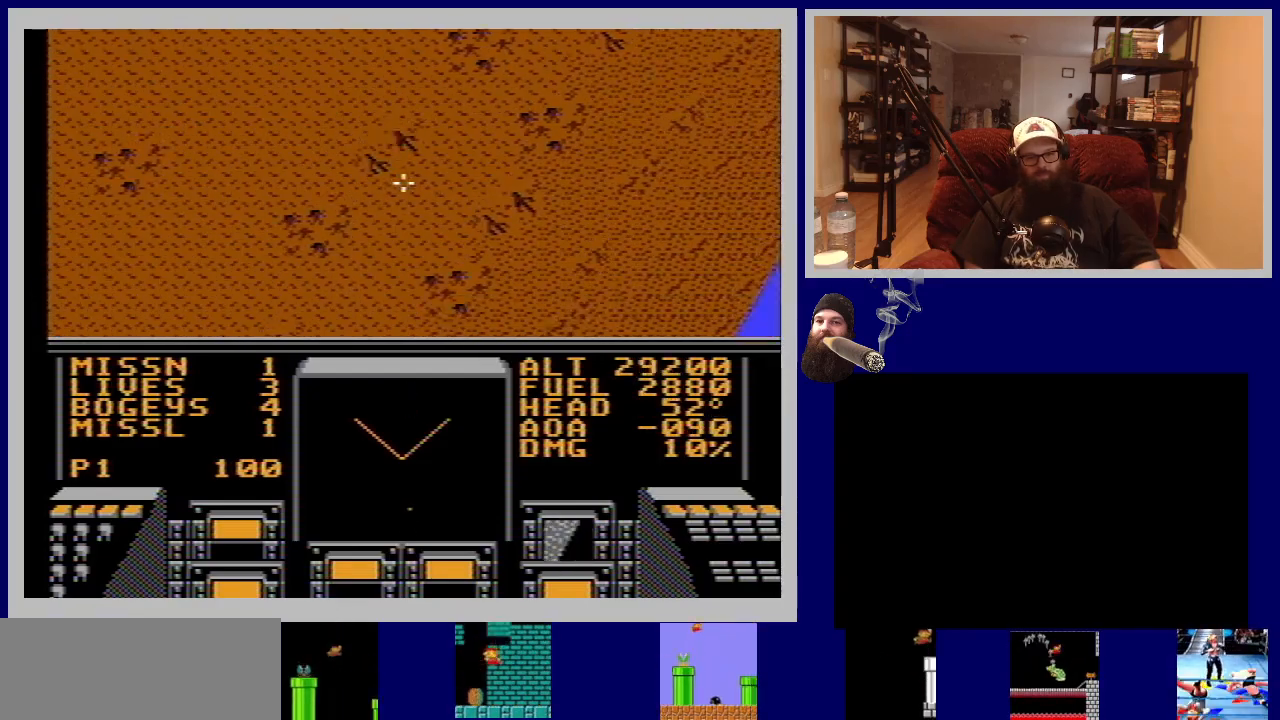
{"buttons": ["DPAD_UP"], "events": []}
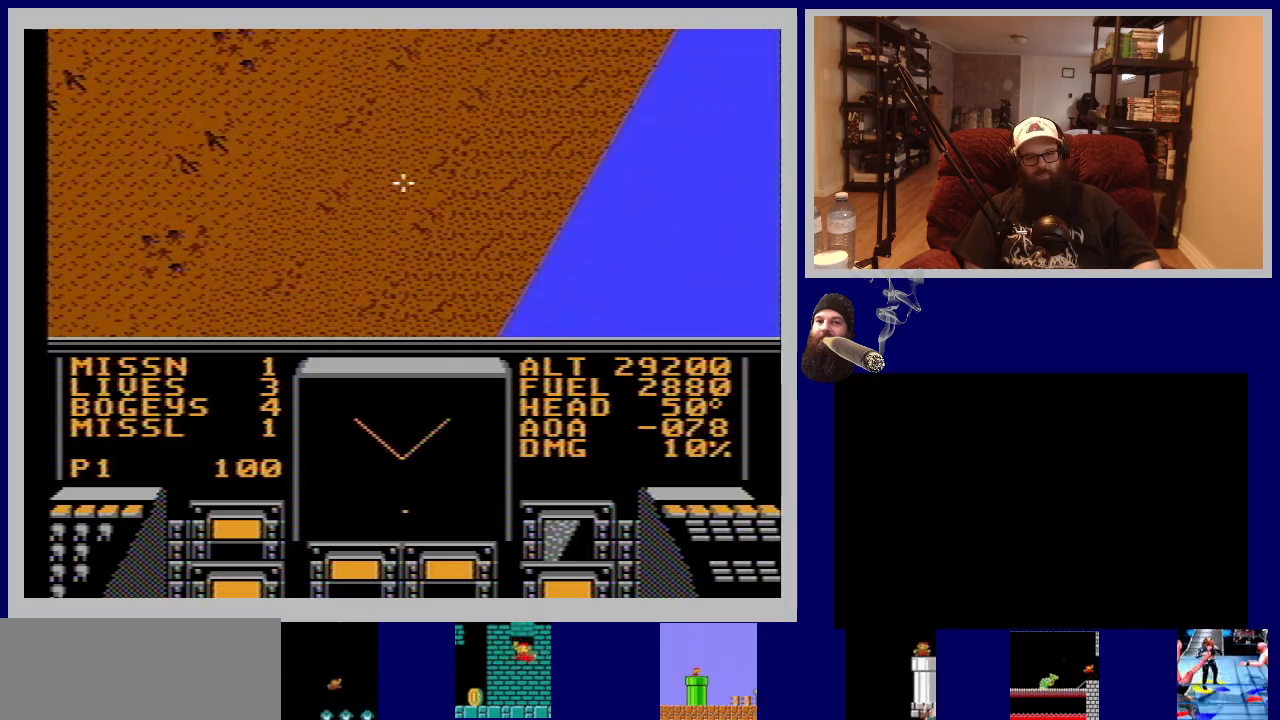
{"buttons": ["DPAD_UP"], "events": []}
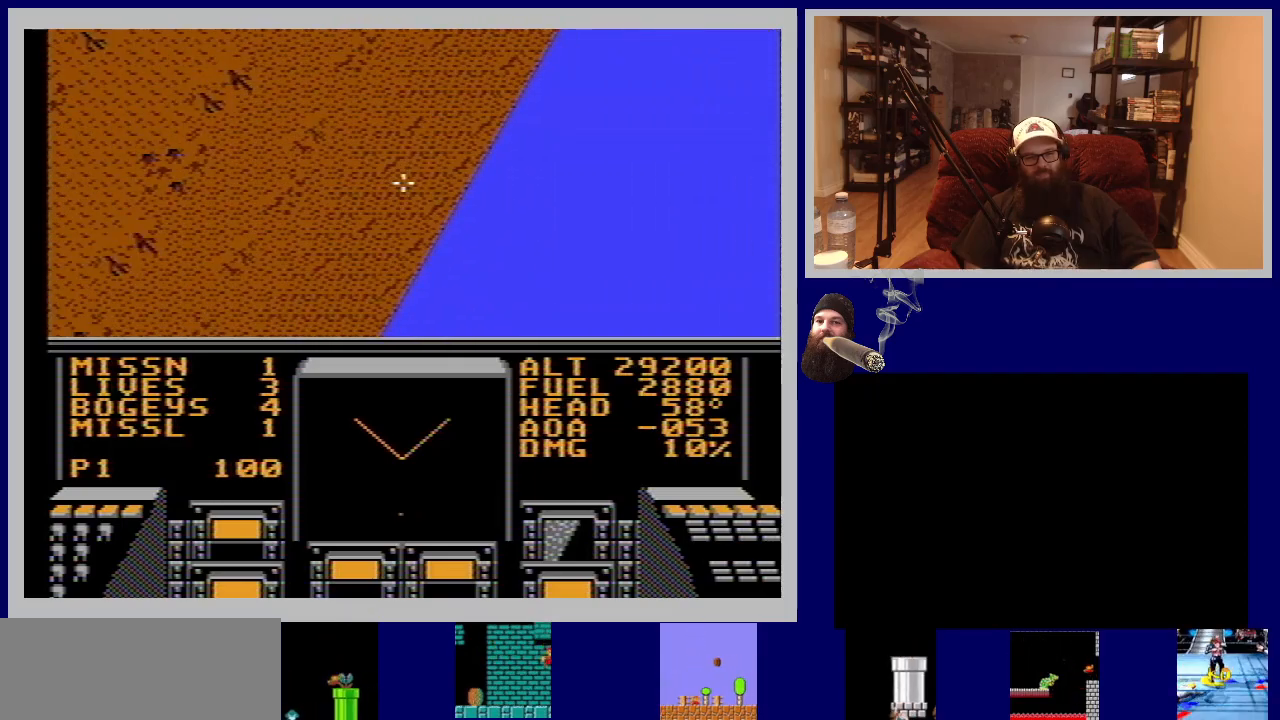
{"buttons": ["DPAD_UP"], "events": []}
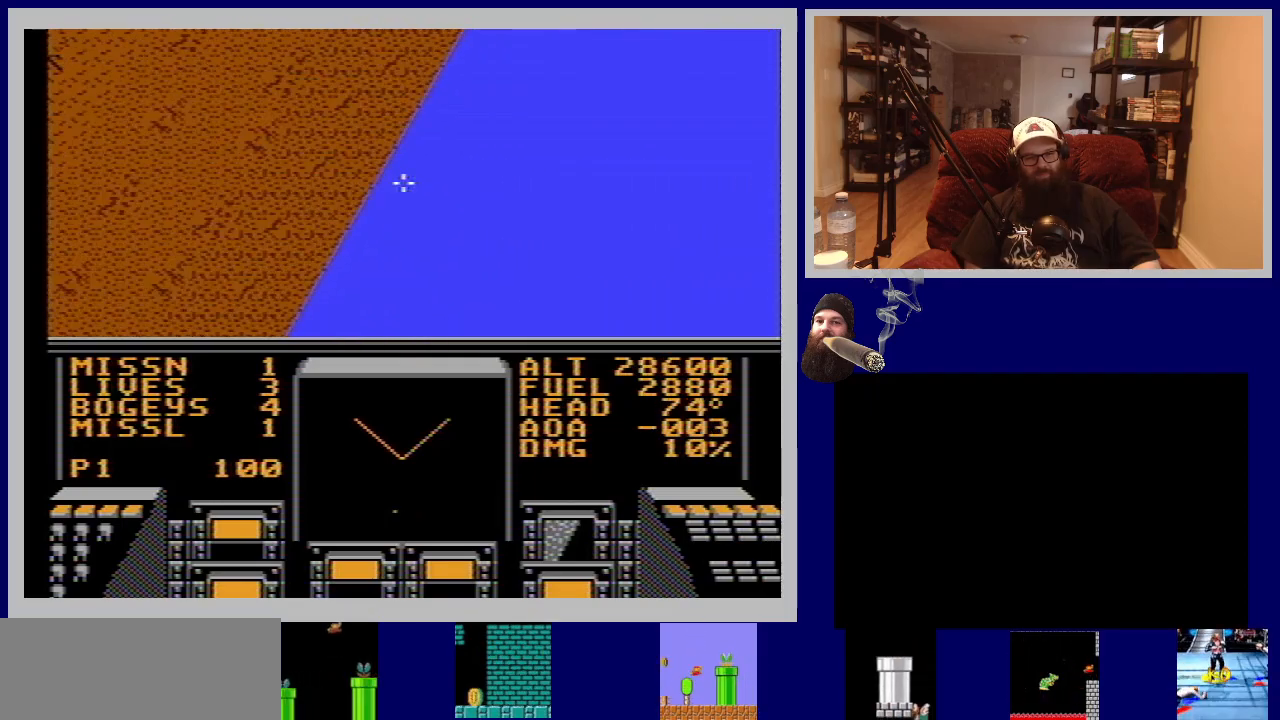
{"buttons": ["DPAD_UP"], "events": []}
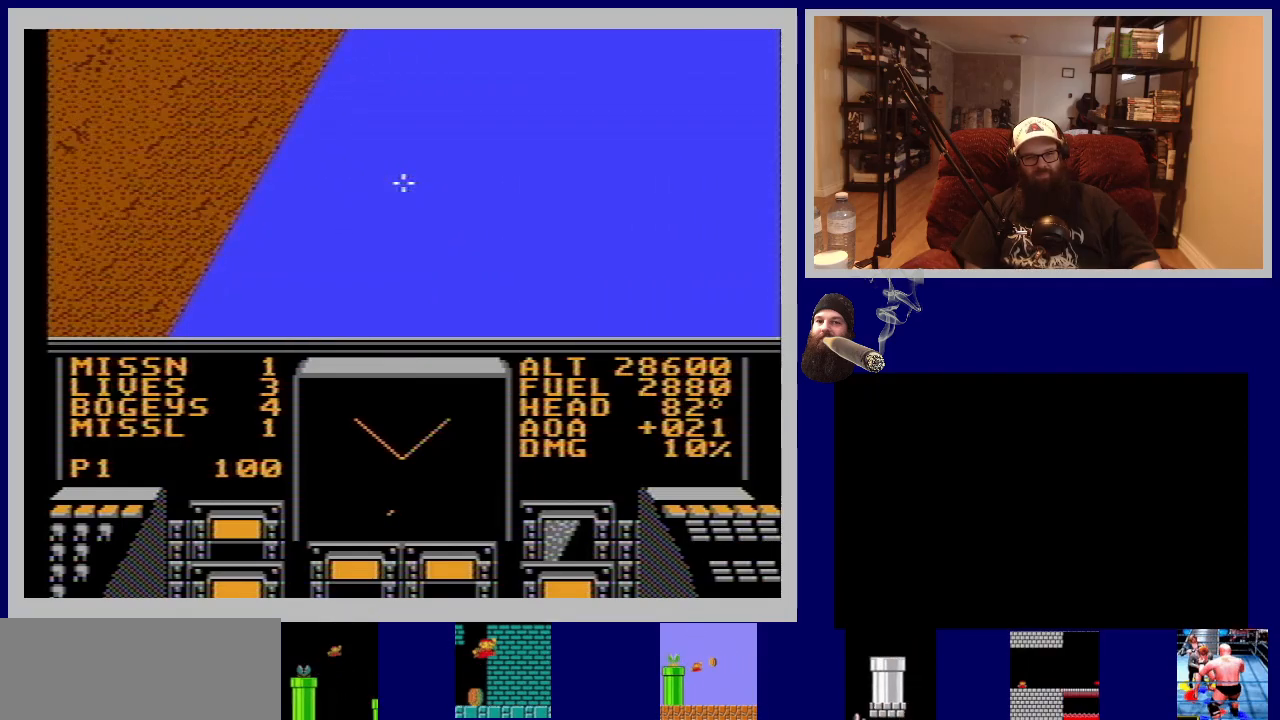
{"buttons": ["DPAD_UP"], "events": []}
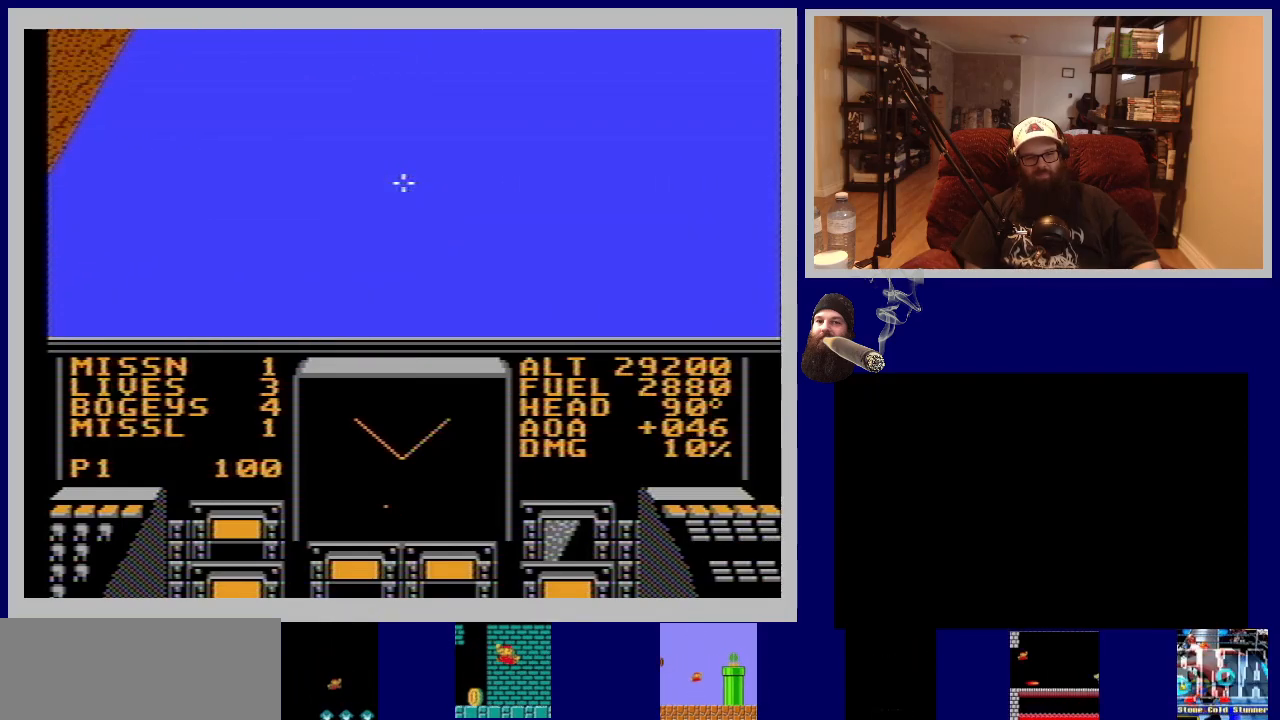
{"buttons": ["DPAD_UP"], "events": []}
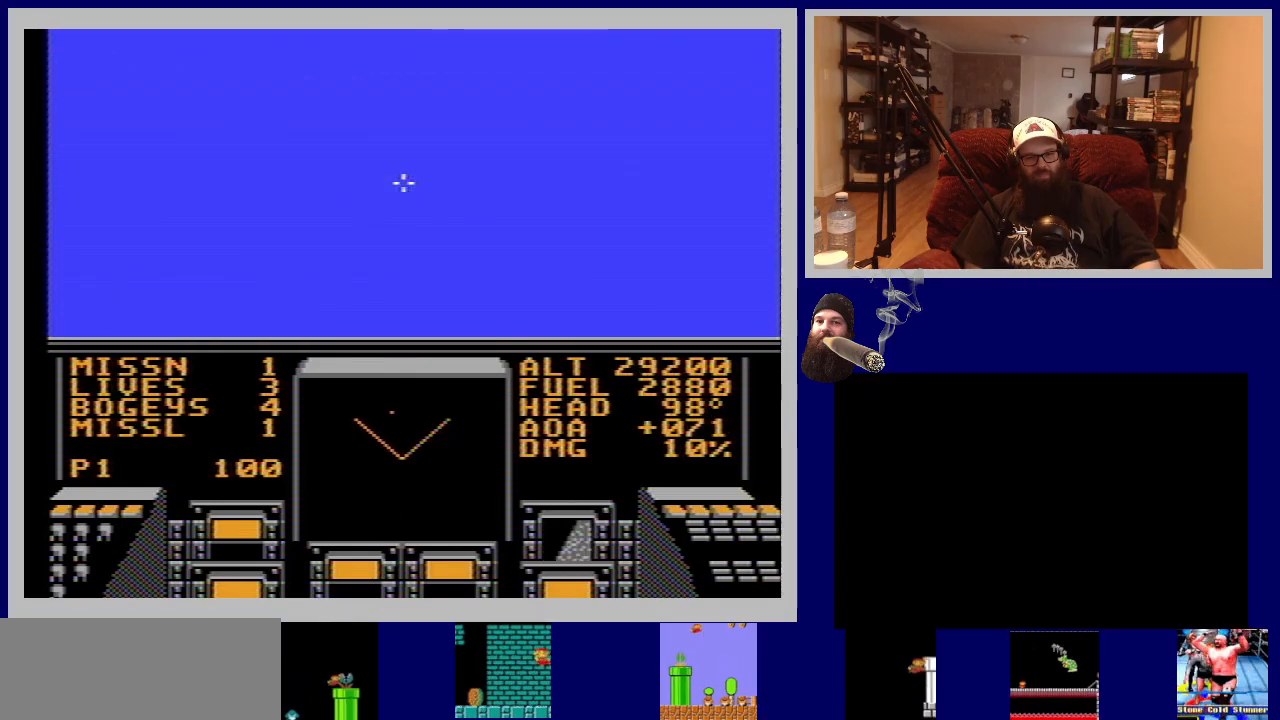
{"buttons": ["DPAD_UP"], "events": []}
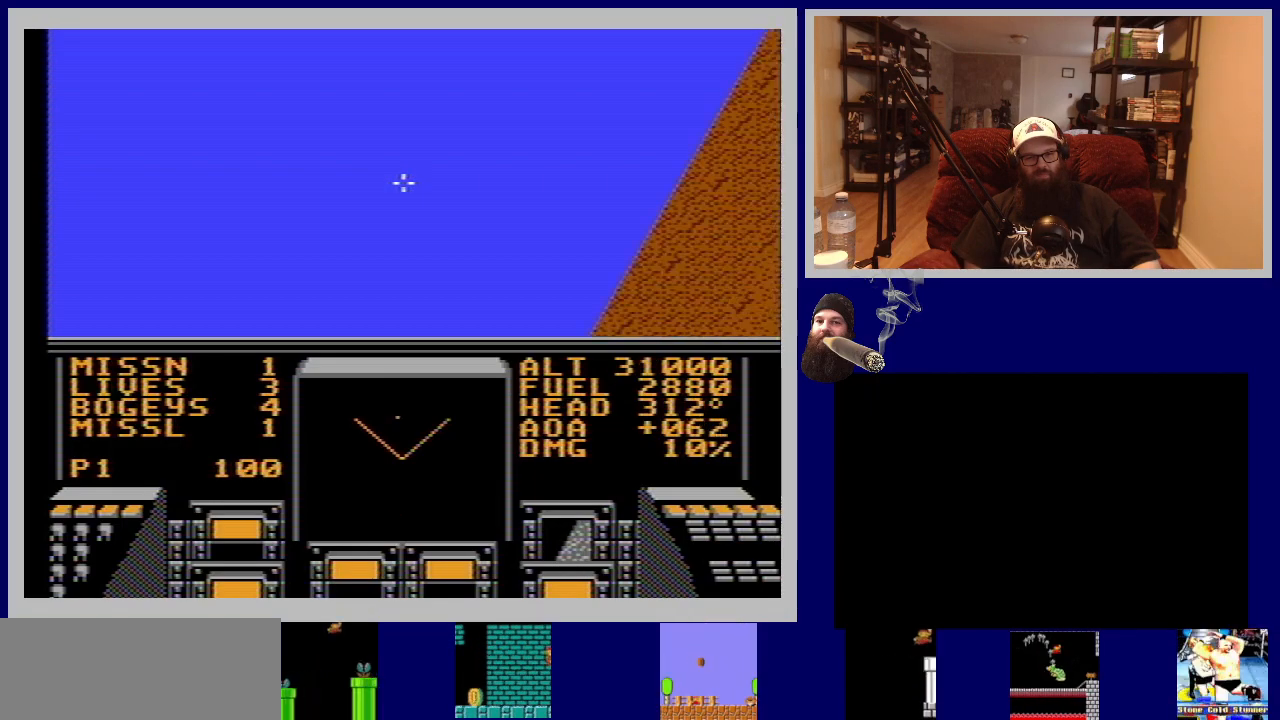
{"buttons": ["DPAD_UP"], "events": []}
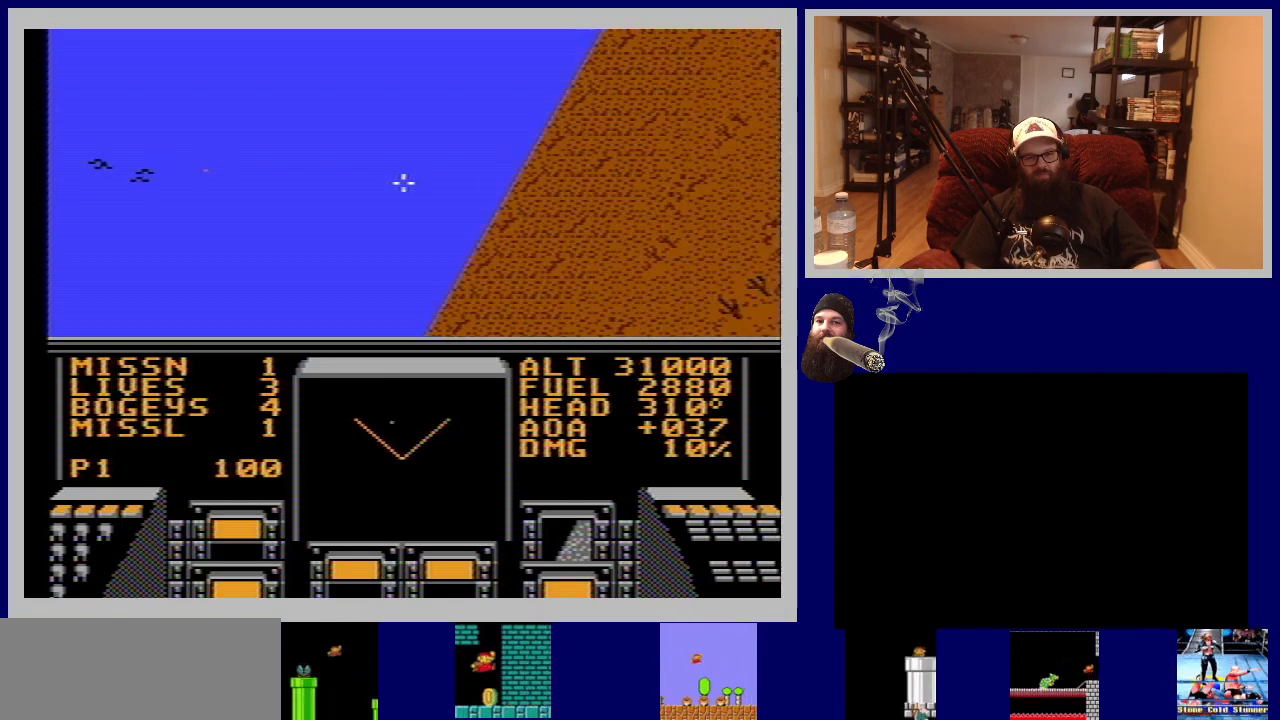
{"buttons": ["DPAD_LEFT"], "events": [[300, "DPAD_LEFT", "down"], [317, "DPAD_UP", "up"], [350, "DPAD_LEFT", "up"], [350, "DPAD_UP", "down"], [367, "DPAD_UP", "up"], [400, "DPAD_LEFT", "down"]]}
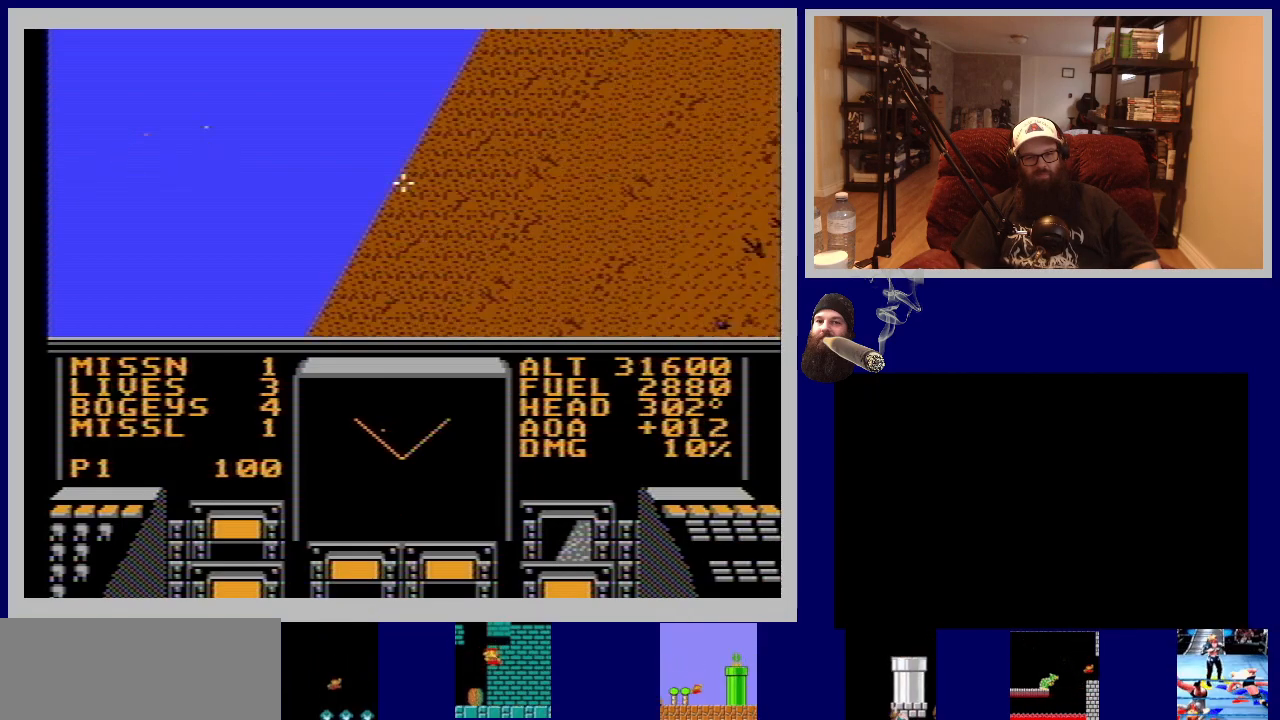
{"buttons": ["A", "DPAD_LEFT"], "events": [[417, "A", "down"]]}
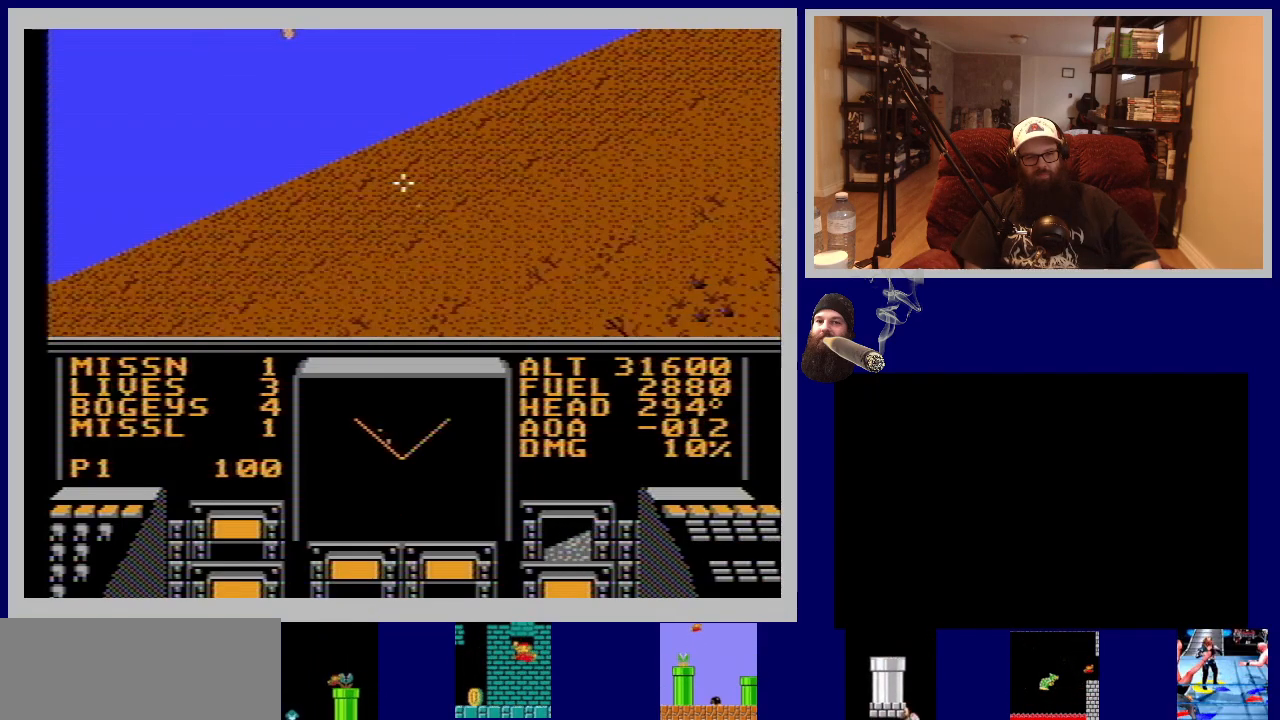
{"buttons": ["DPAD_LEFT"], "events": [[150, "A", "up"]]}
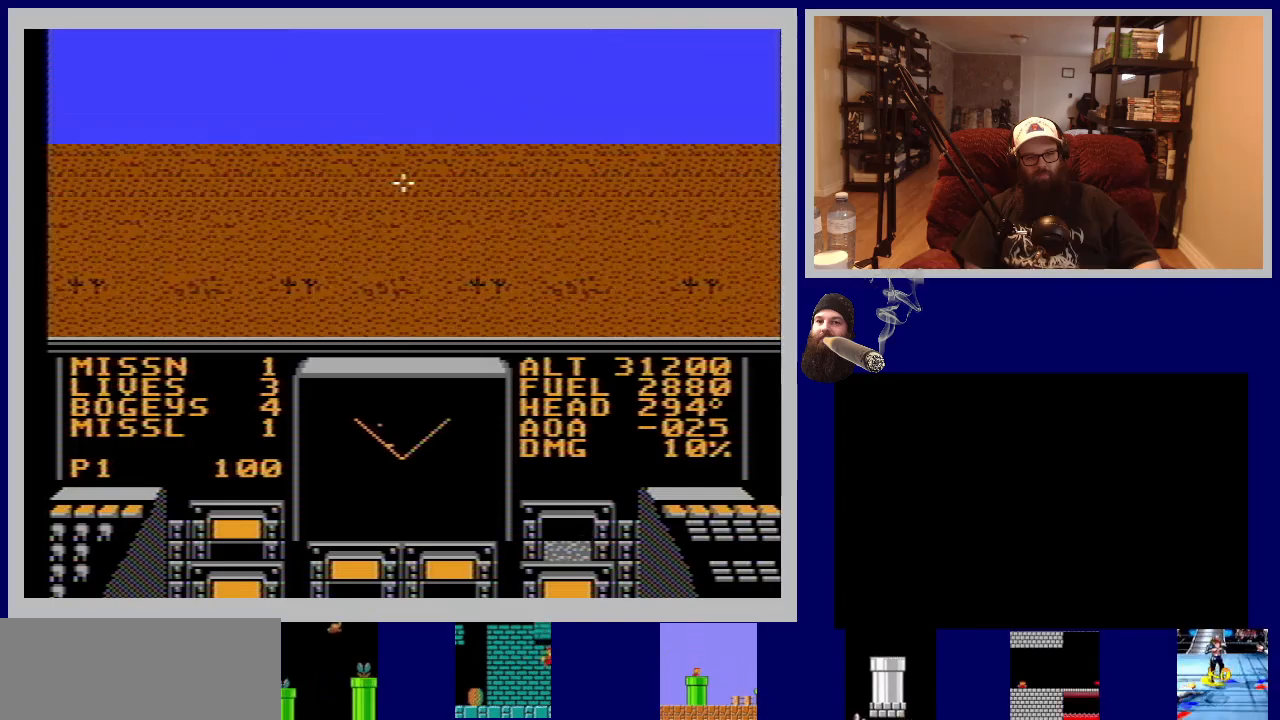
{"buttons": ["DPAD_DOWN", "DPAD_LEFT"], "events": [[117, "DPAD_DOWN", "down"]]}
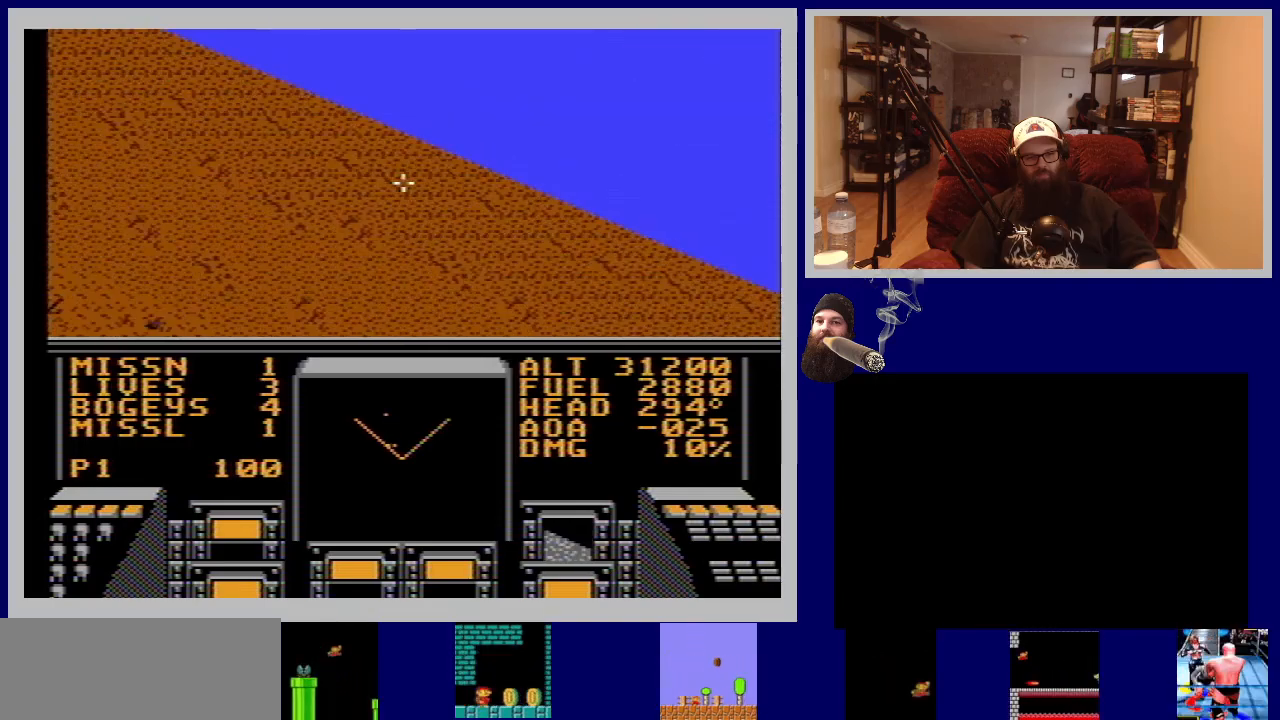
{"buttons": ["DPAD_DOWN"], "events": [[150, "A", "down"], [367, "A", "up"], [367, "DPAD_LEFT", "up"]]}
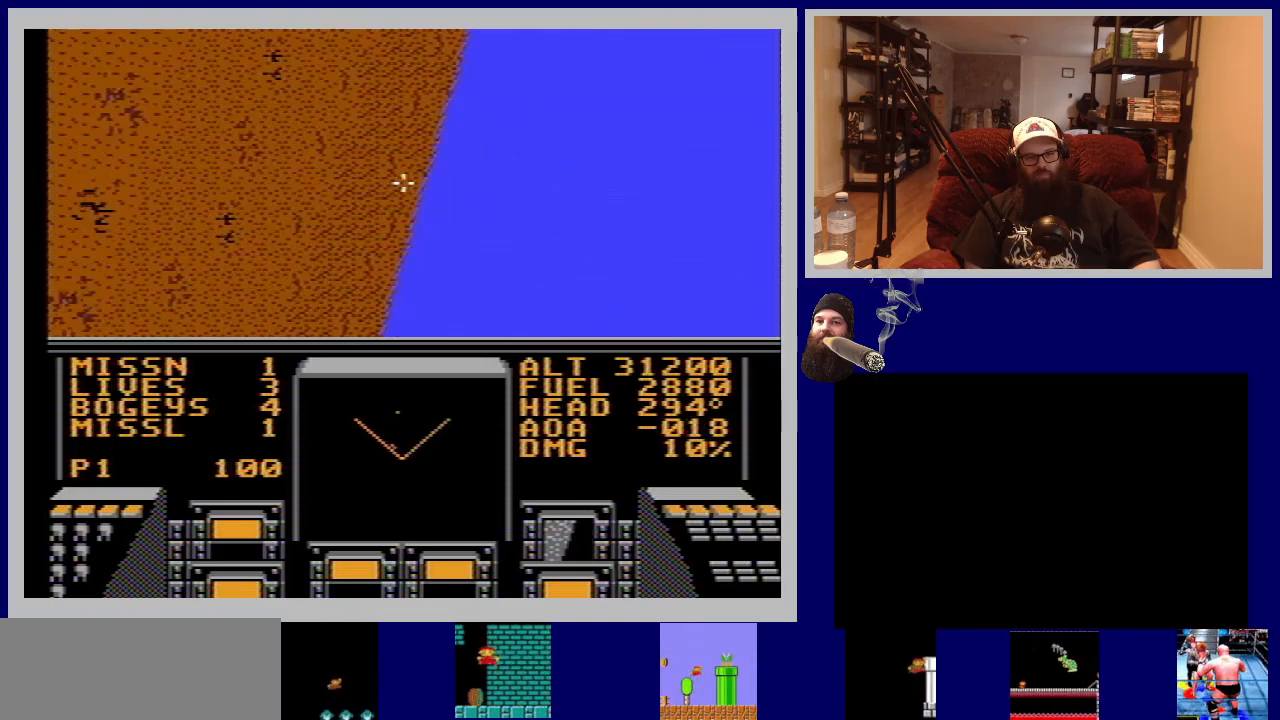
{"buttons": ["DPAD_DOWN", "DPAD_RIGHT"], "events": [[167, "DPAD_RIGHT", "down"], [400, "DPAD_DOWN", "up"], [433, "DPAD_DOWN", "down"]]}
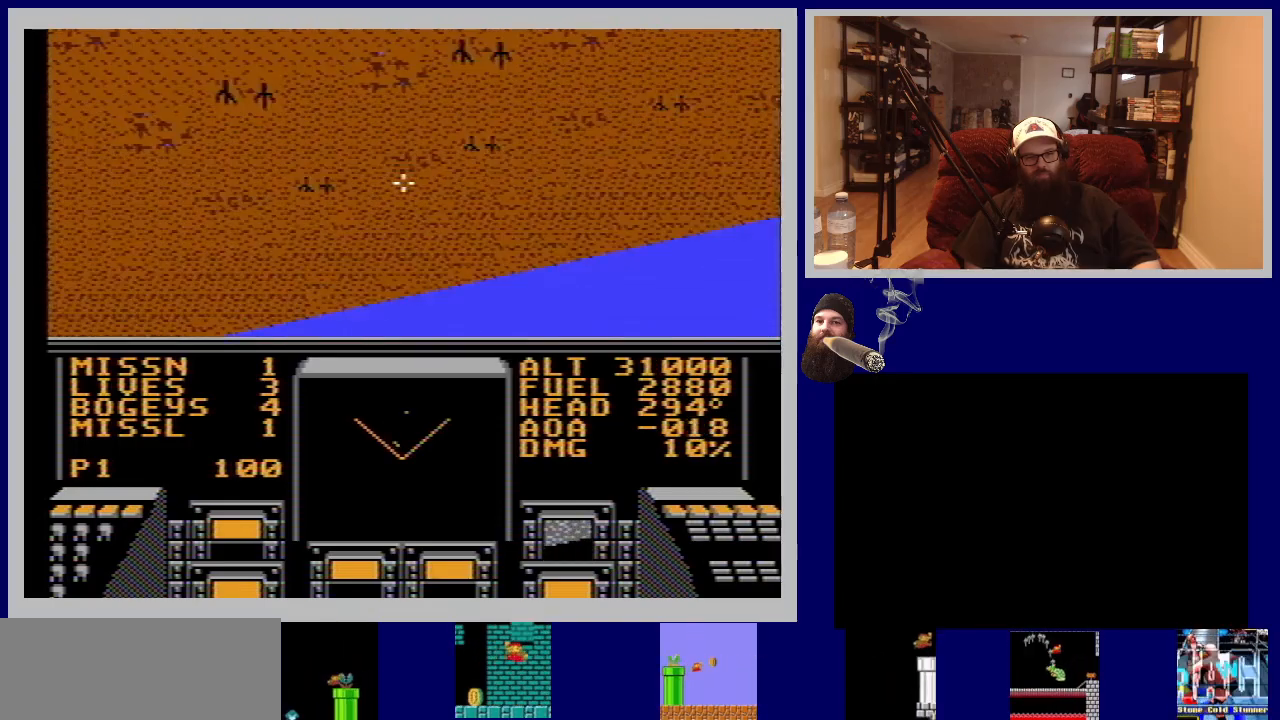
{"buttons": ["DPAD_DOWN", "DPAD_RIGHT"], "events": []}
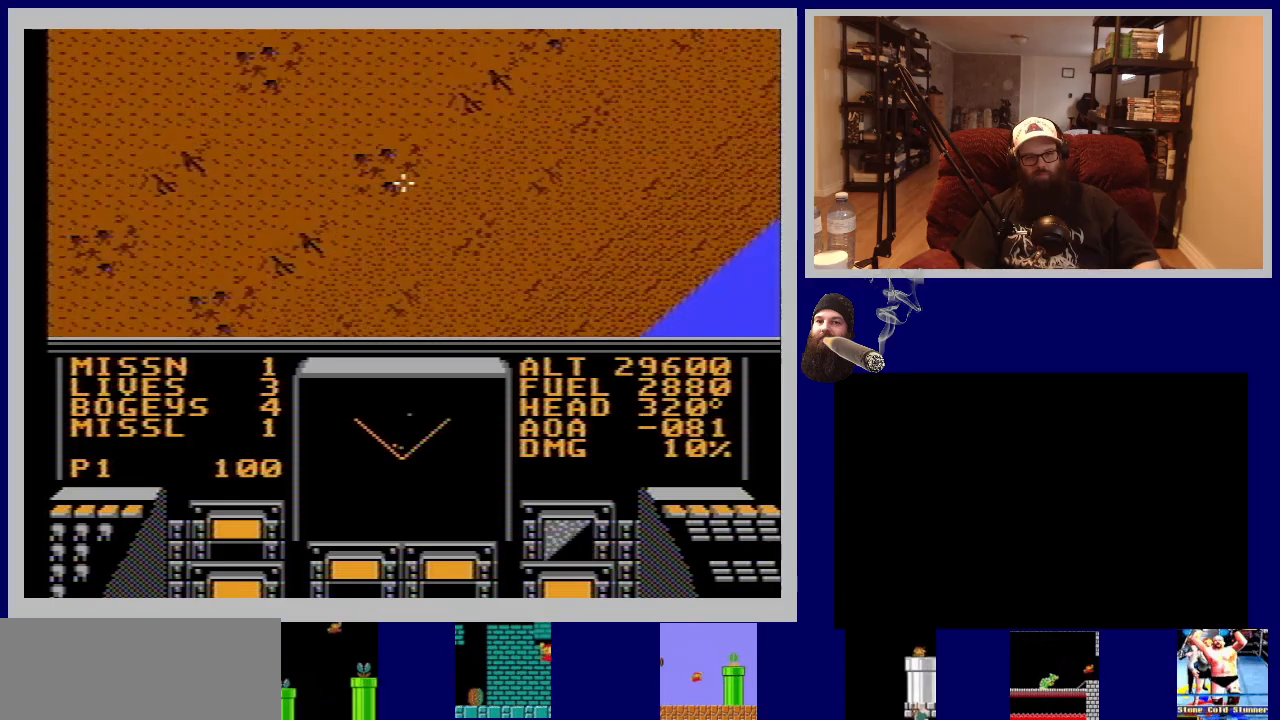
{"buttons": ["DPAD_RIGHT"], "events": [[383, "DPAD_DOWN", "up"]]}